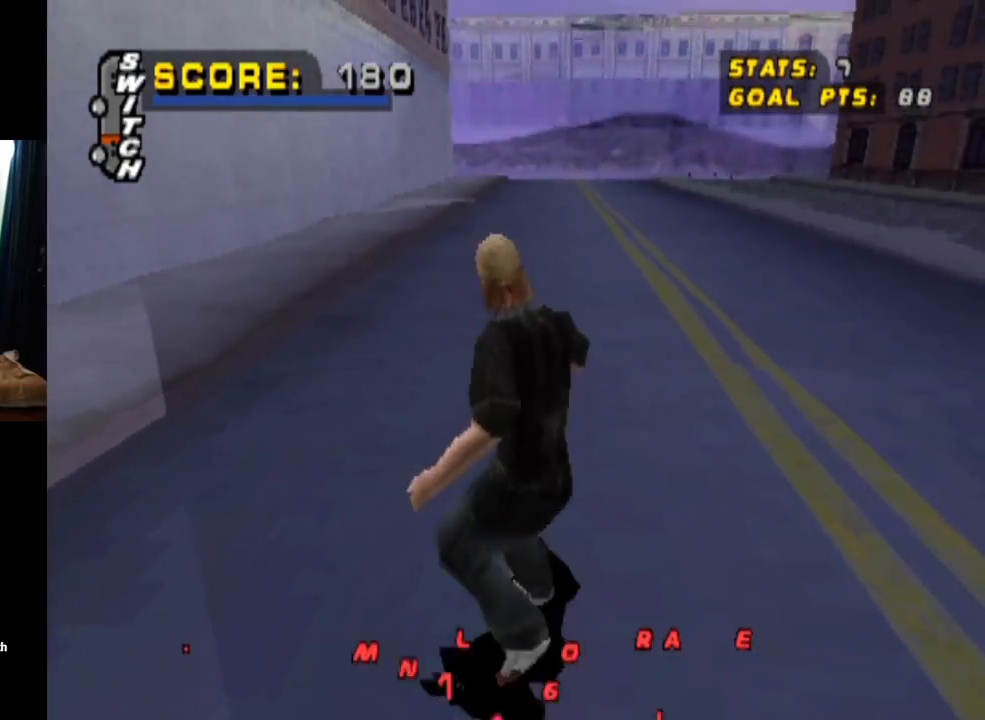
Gameplay with a controller (PlayStation layout); each line is a JSON object with the inputs held at the frame after it. "events" lists button and stick changes between this image and that frame as [ms after this image, input, new state], when the widget could be followed in between. Not read: L3 R1 R3.
{"buttons": ["CROSS", "R2", "DPAD_DOWN", "DPAD_LEFT"], "left_stick": "center", "right_stick": "center", "events": [[67, "R2", "down"], [267, "R2", "up"], [317, "R2", "down"], [417, "DPAD_DOWN", "down"]]}
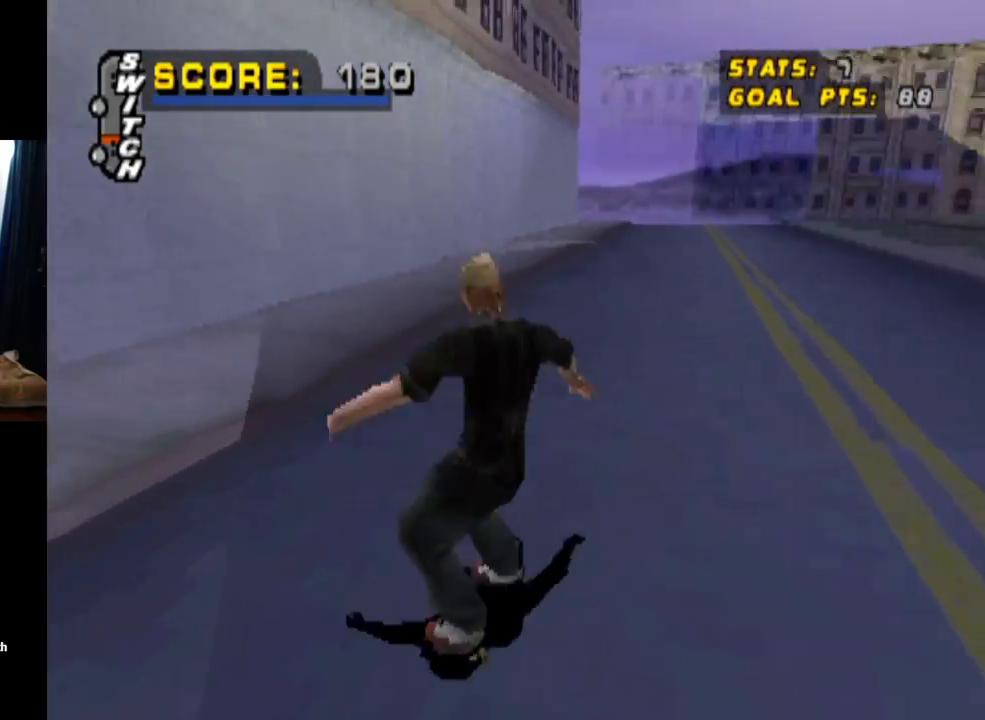
{"buttons": ["CROSS"], "left_stick": "center", "right_stick": "center", "events": [[33, "R2", "up"], [367, "DPAD_DOWN", "up"], [484, "DPAD_LEFT", "up"]]}
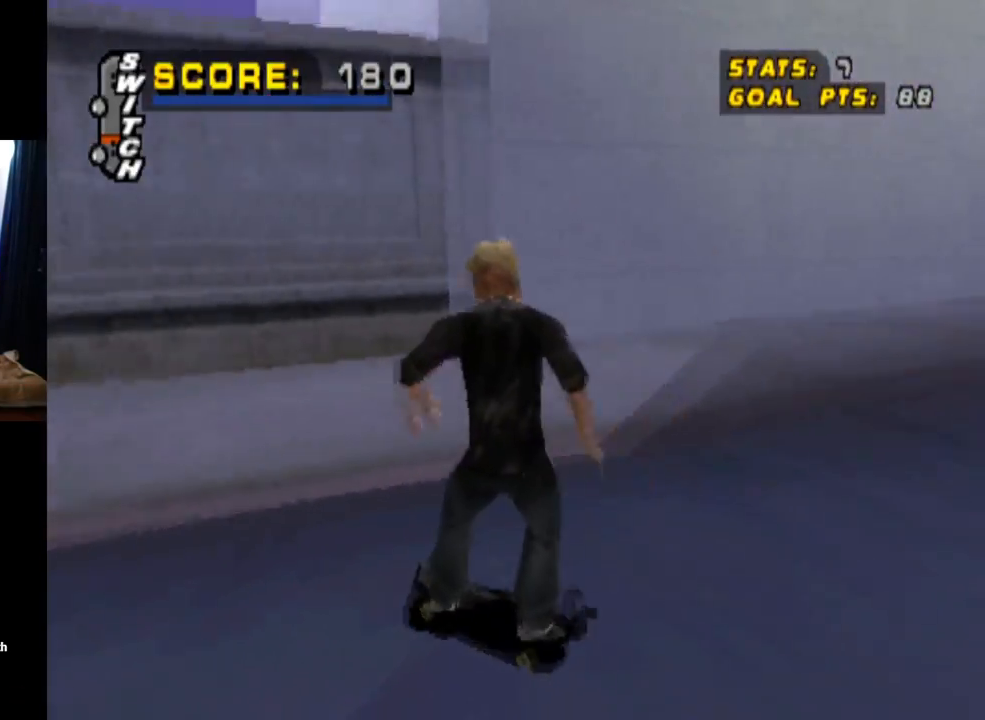
{"buttons": ["CROSS", "DPAD_UP", "DPAD_LEFT"], "left_stick": "center", "right_stick": "center", "events": [[100, "DPAD_UP", "down"], [167, "DPAD_LEFT", "down"], [251, "DPAD_LEFT", "up"], [267, "DPAD_UP", "up"], [301, "DPAD_UP", "down"], [417, "DPAD_UP", "up"], [434, "DPAD_UP", "down"], [467, "DPAD_LEFT", "down"]]}
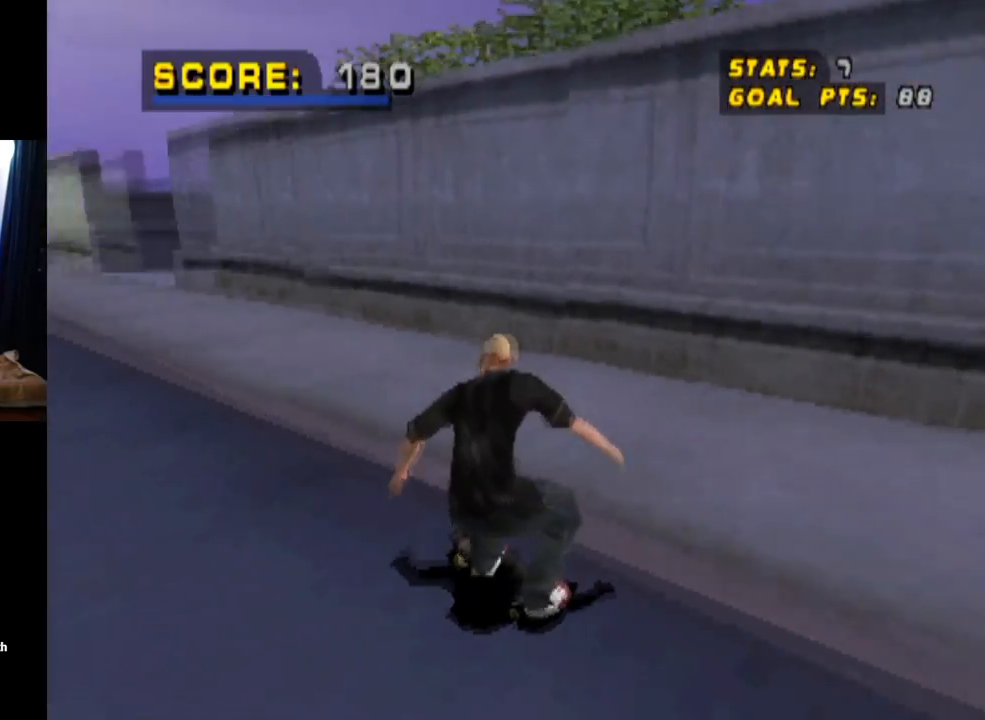
{"buttons": ["CROSS", "L1", "DPAD_DOWN"], "left_stick": "center", "right_stick": "center", "events": [[16, "L1", "down"], [16, "SQUARE", "down"], [33, "CROSS", "up"], [200, "CROSS", "down"], [200, "DPAD_LEFT", "up"], [233, "DPAD_UP", "up"], [233, "SQUARE", "up"], [283, "DPAD_UP", "down"], [417, "DPAD_UP", "up"], [500, "DPAD_DOWN", "down"]]}
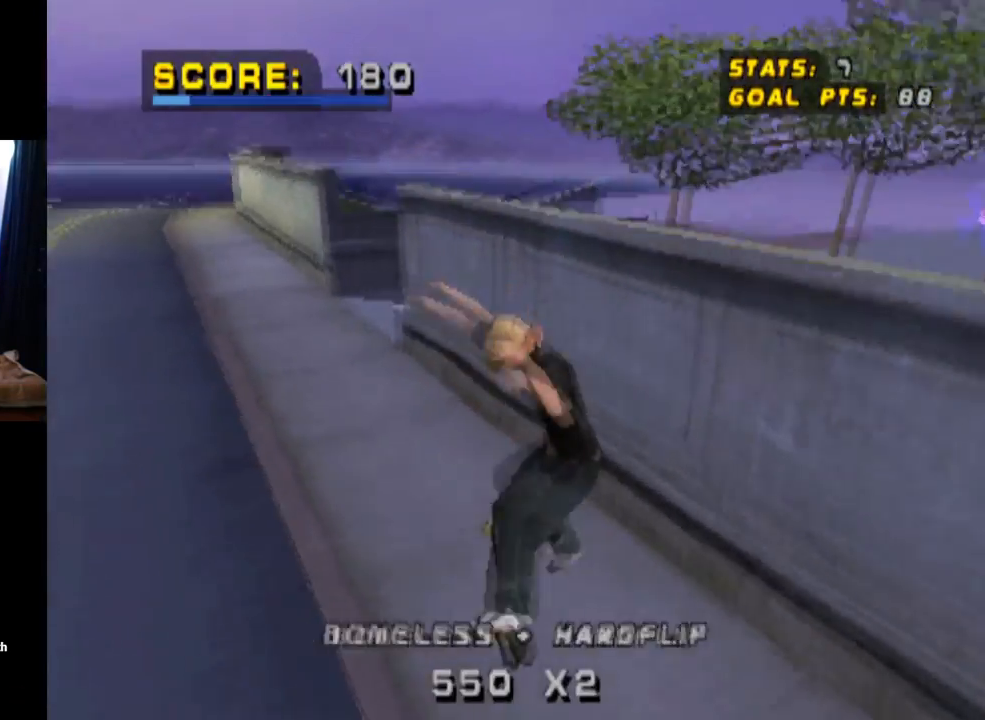
{"buttons": ["CROSS", "DPAD_UP"], "left_stick": "center", "right_stick": "center", "events": [[34, "L1", "up"], [117, "DPAD_DOWN", "up"], [150, "DPAD_UP", "down"], [284, "DPAD_UP", "up"], [317, "DPAD_DOWN", "down"], [451, "DPAD_DOWN", "up"], [451, "DPAD_UP", "down"]]}
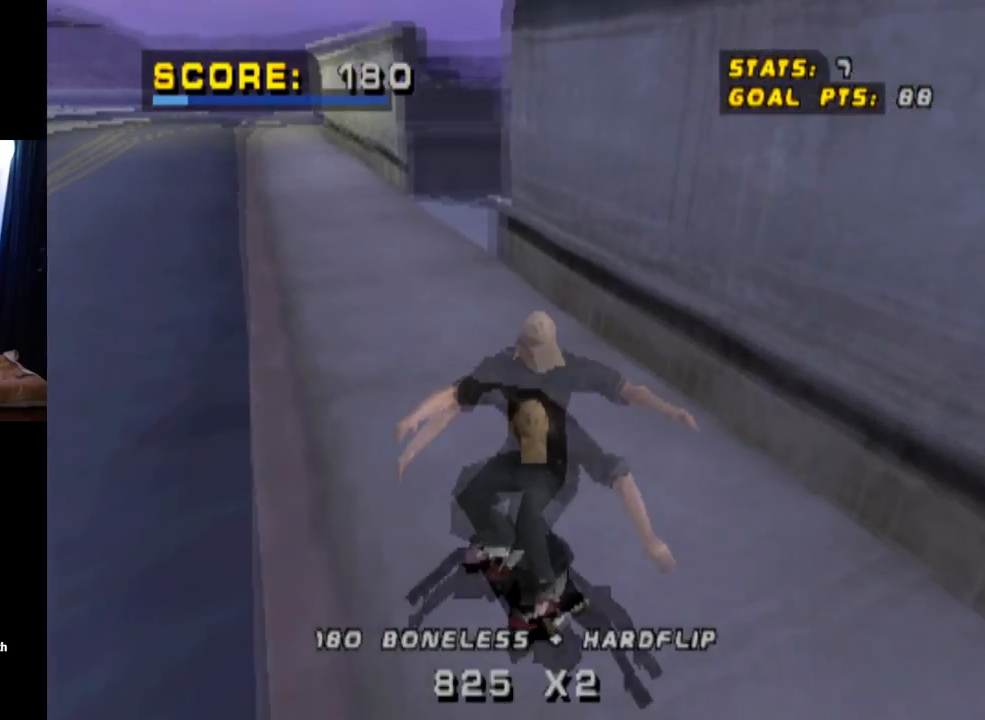
{"buttons": ["CROSS"], "left_stick": "center", "right_stick": "center", "events": [[16, "DPAD_UP", "up"], [100, "DPAD_RIGHT", "down"], [300, "DPAD_RIGHT", "up"]]}
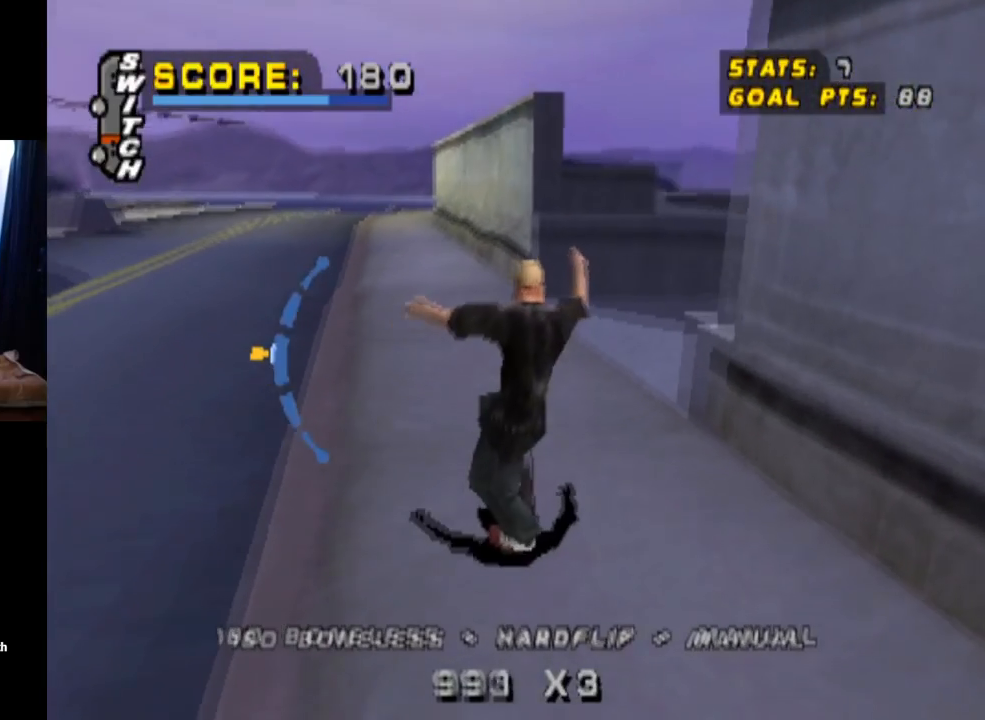
{"buttons": ["SQUARE", "R2", "DPAD_DOWN", "DPAD_RIGHT"], "left_stick": "center", "right_stick": "left", "events": [[17, "DPAD_UP", "down"], [67, "DPAD_RIGHT", "down"], [117, "DPAD_UP", "up"], [167, "DPAD_DOWN", "down"], [467, "CROSS", "up"], [467, "SQUARE", "down"], [484, "R2", "down"], [501, "right_stick", "left"]]}
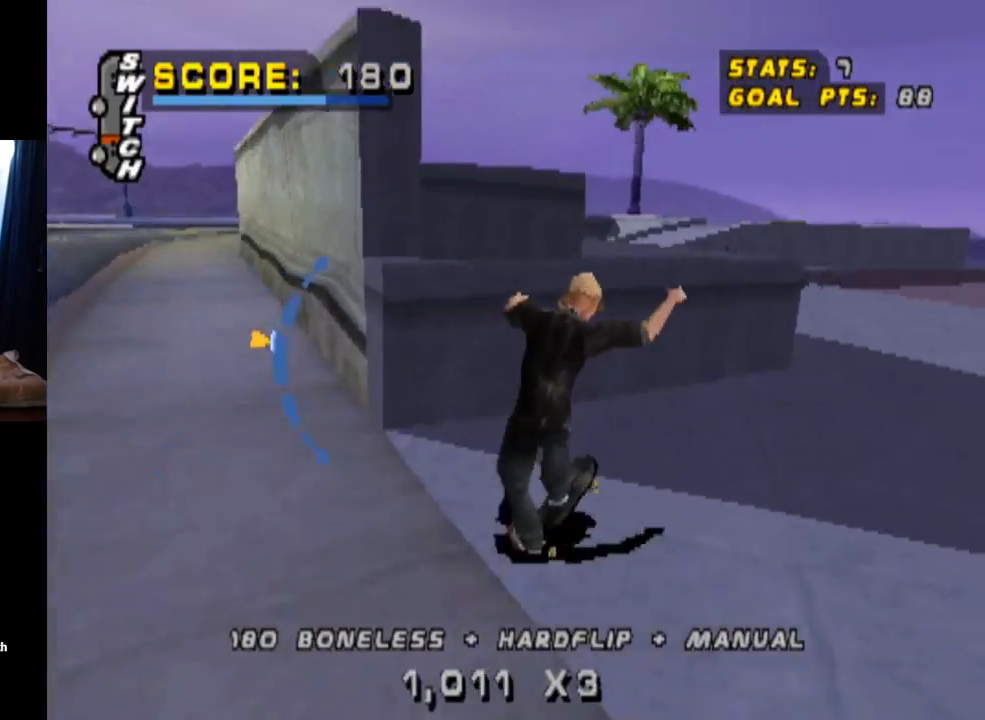
{"buttons": ["CROSS", "R2", "DPAD_DOWN", "DPAD_RIGHT"], "left_stick": "center", "right_stick": "center", "events": [[50, "right_stick", "center"], [250, "CROSS", "down"], [267, "SQUARE", "up"]]}
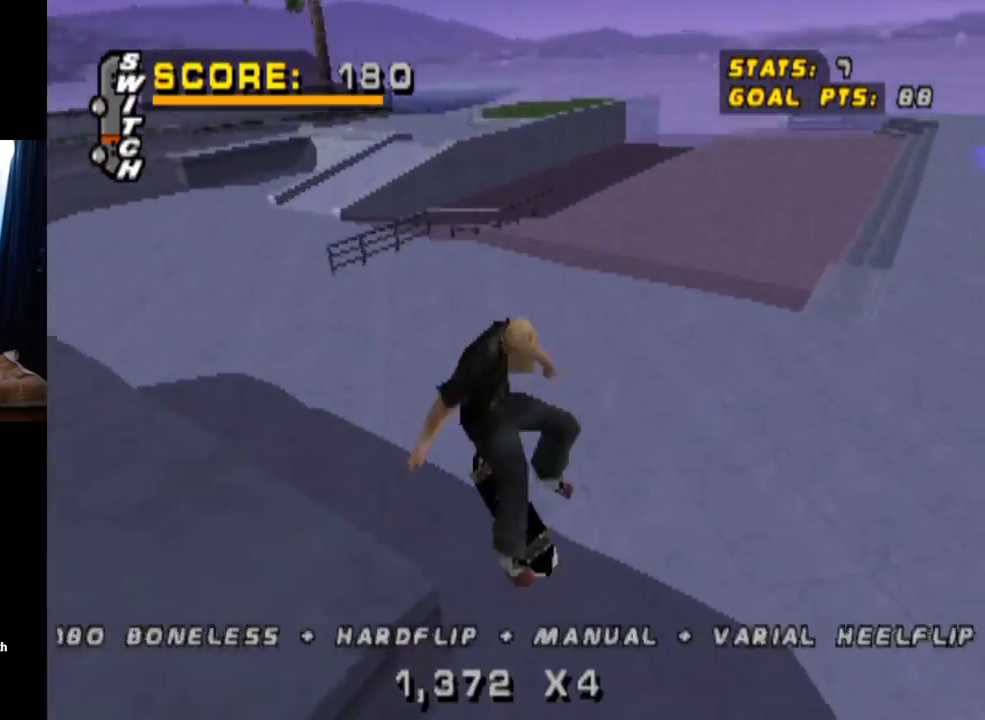
{"buttons": ["CROSS"], "left_stick": "center", "right_stick": "center", "events": [[267, "DPAD_DOWN", "up"], [351, "DPAD_RIGHT", "up"], [434, "R2", "up"]]}
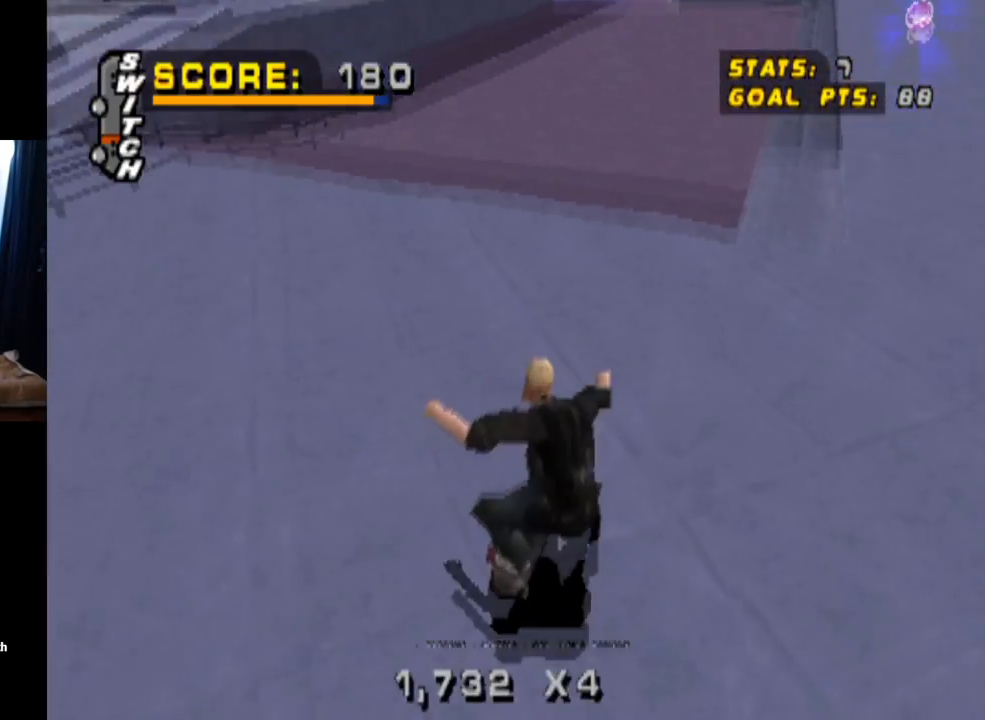
{"buttons": ["CROSS", "DPAD_RIGHT"], "left_stick": "center", "right_stick": "center", "events": [[484, "DPAD_RIGHT", "down"]]}
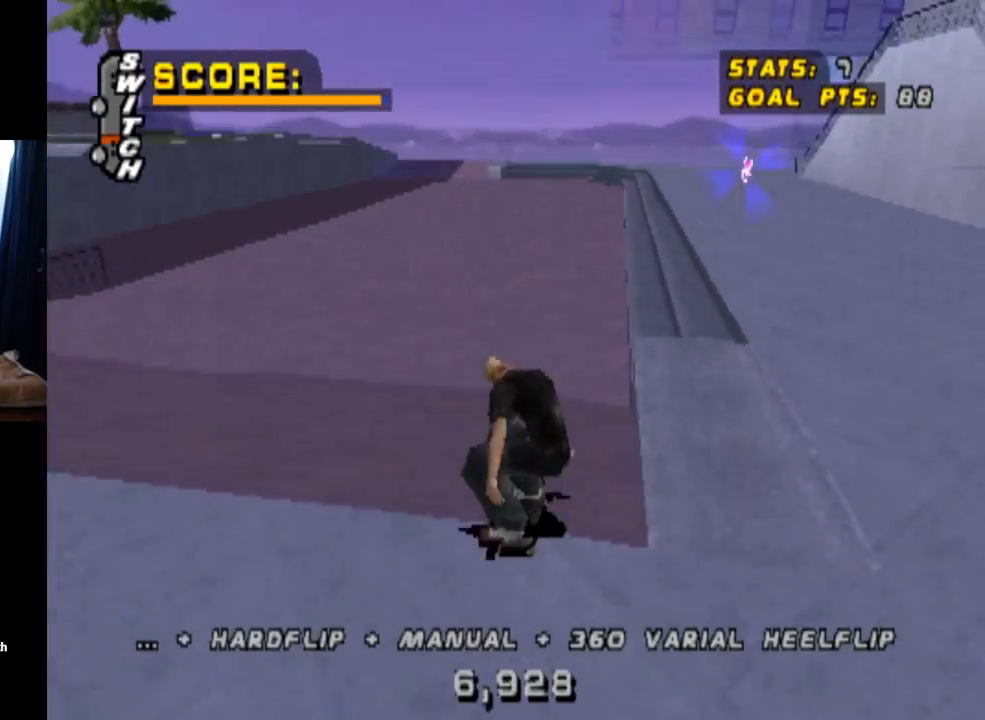
{"buttons": ["CROSS"], "left_stick": "center", "right_stick": "center", "events": [[117, "DPAD_RIGHT", "up"], [150, "CROSS", "up"], [267, "CROSS", "down"]]}
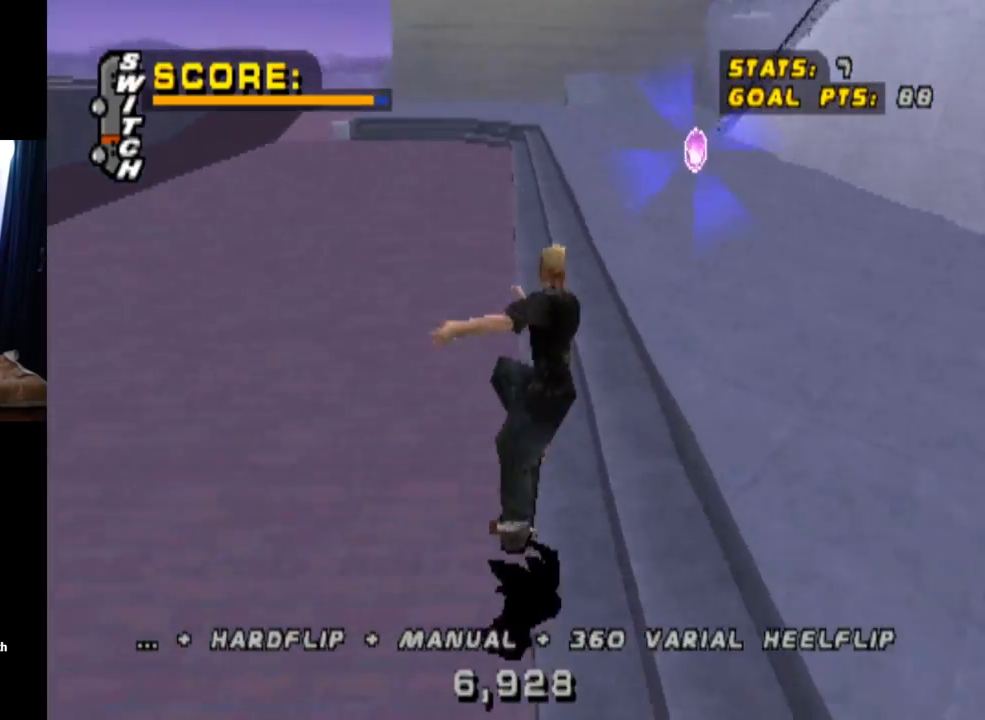
{"buttons": ["CROSS", "DPAD_DOWN"], "left_stick": "center", "right_stick": "center", "events": [[233, "DPAD_DOWN", "down"], [233, "DPAD_RIGHT", "down"], [300, "DPAD_RIGHT", "up"]]}
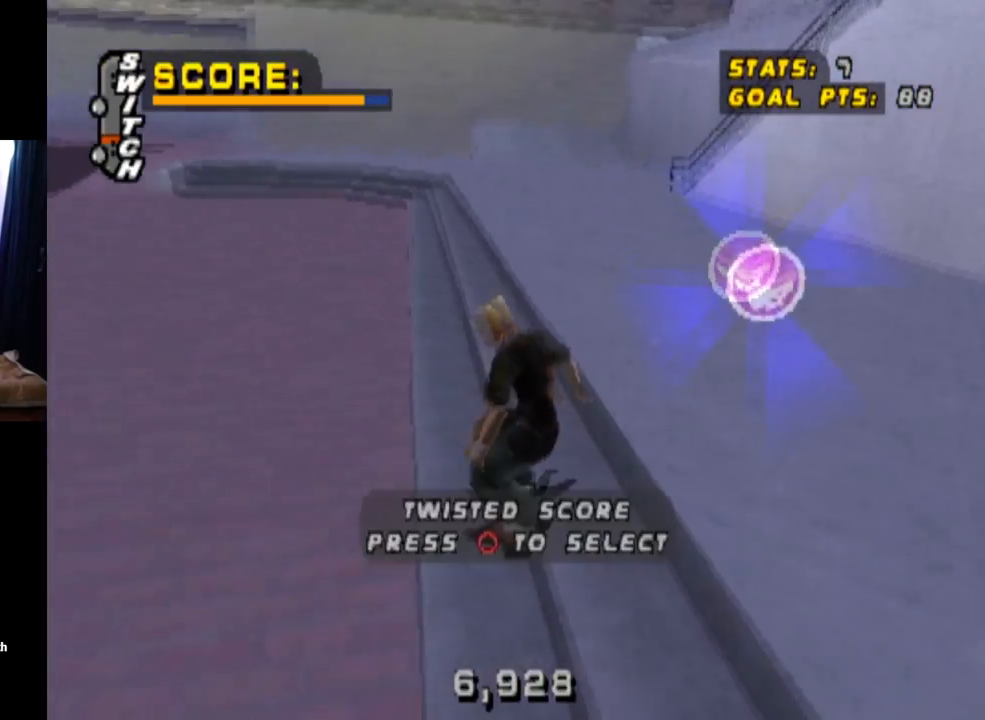
{"buttons": ["CROSS", "DPAD_DOWN"], "left_stick": "center", "right_stick": "center", "events": []}
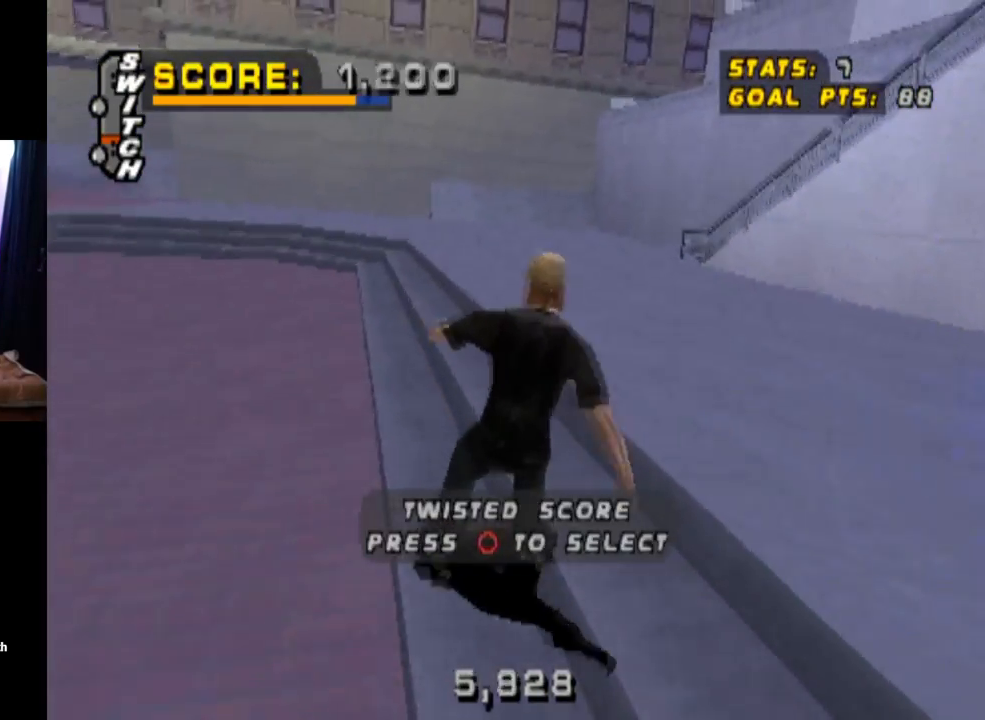
{"buttons": ["CROSS"], "left_stick": "center", "right_stick": "center", "events": [[33, "DPAD_LEFT", "down"], [200, "DPAD_DOWN", "up"], [233, "DPAD_DOWN", "down"], [400, "DPAD_LEFT", "up"], [434, "DPAD_DOWN", "up"]]}
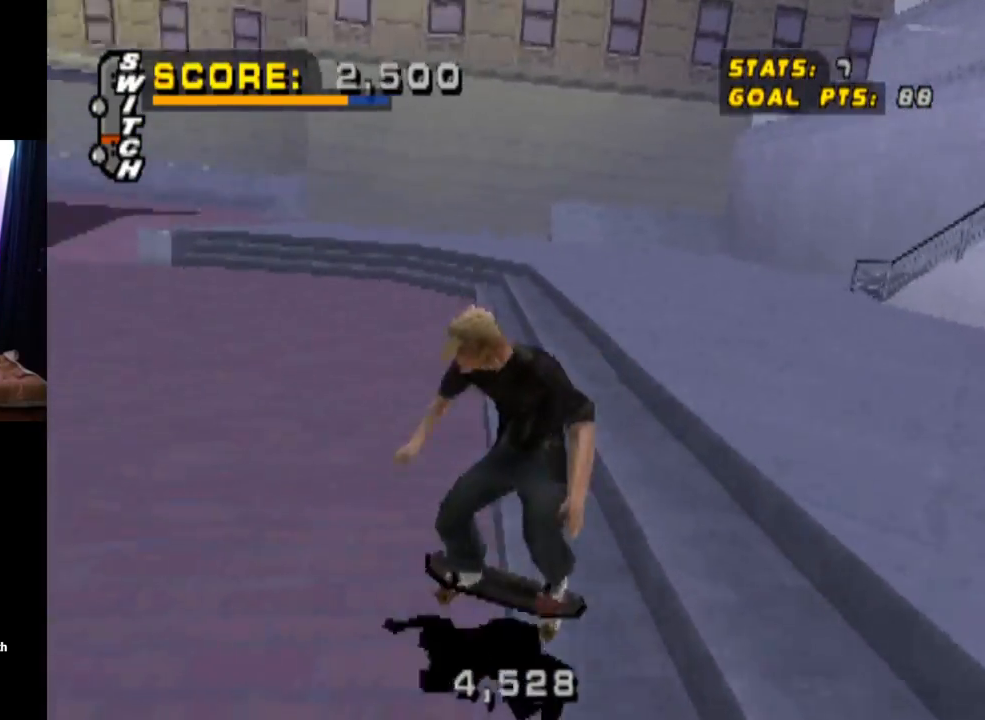
{"buttons": ["CROSS", "DPAD_DOWN", "DPAD_LEFT"], "left_stick": "center", "right_stick": "center", "events": [[84, "DPAD_DOWN", "down"], [84, "DPAD_LEFT", "down"]]}
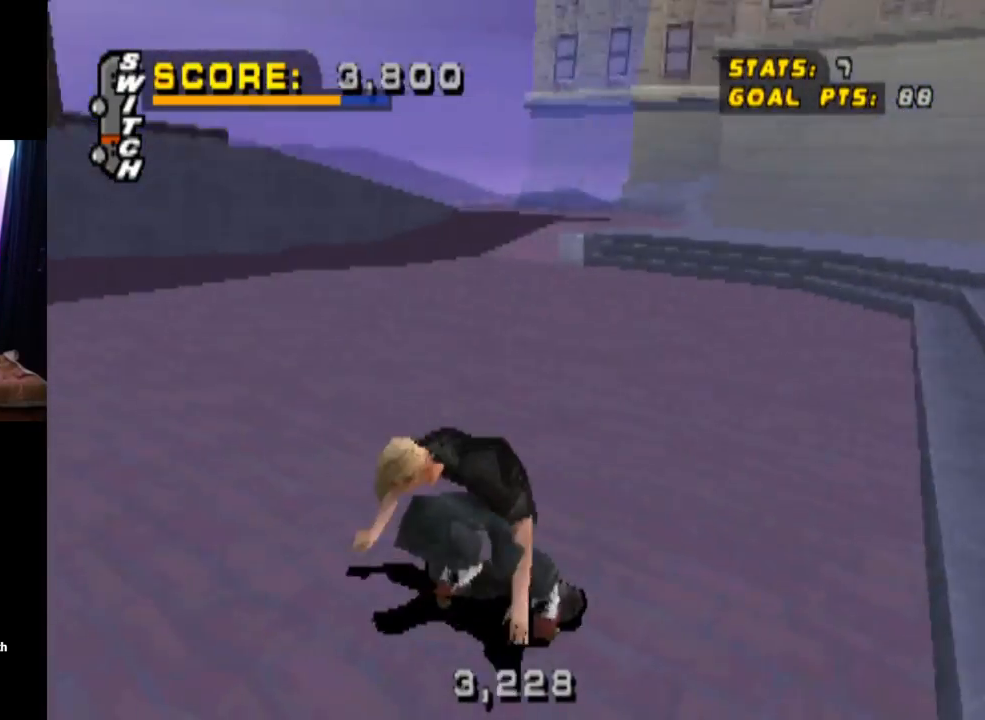
{"buttons": ["CROSS", "DPAD_LEFT"], "left_stick": "center", "right_stick": "center", "events": [[417, "DPAD_DOWN", "up"]]}
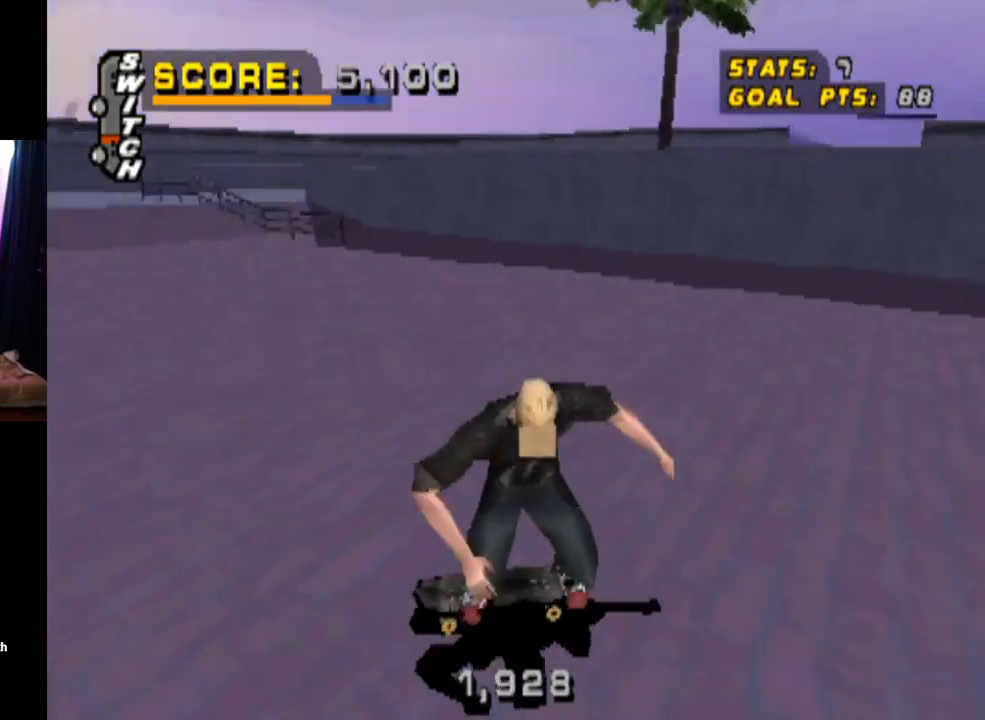
{"buttons": ["CROSS"], "left_stick": "center", "right_stick": "center", "events": [[16, "DPAD_LEFT", "up"], [100, "CROSS", "up"], [200, "CROSS", "down"]]}
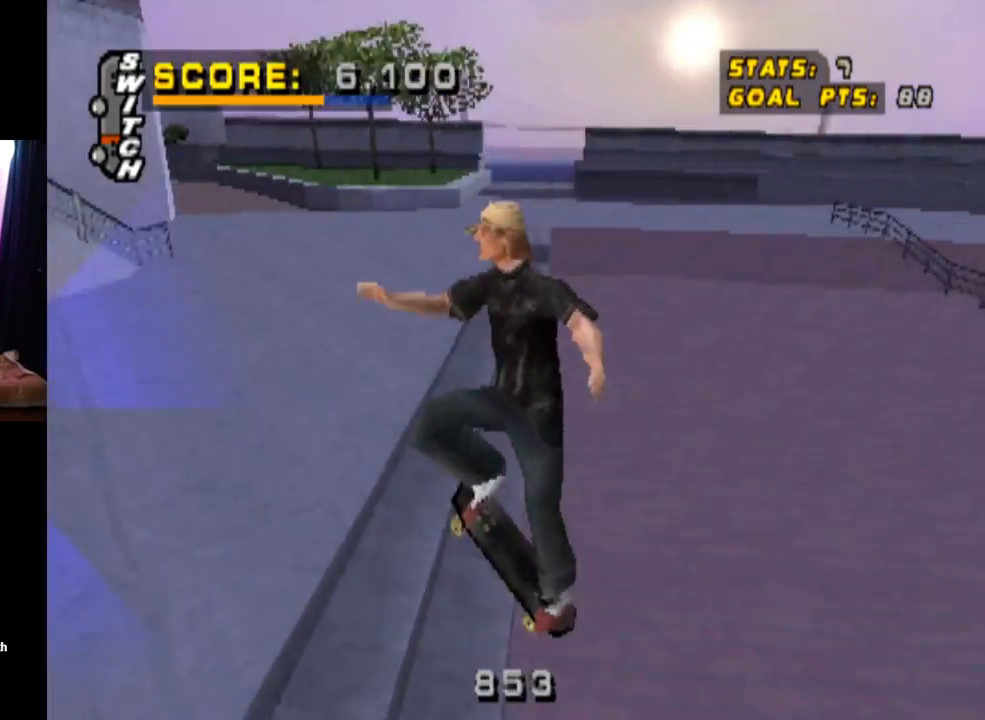
{"buttons": ["CROSS", "DPAD_DOWN"], "left_stick": "center", "right_stick": "center", "events": [[367, "DPAD_DOWN", "down"]]}
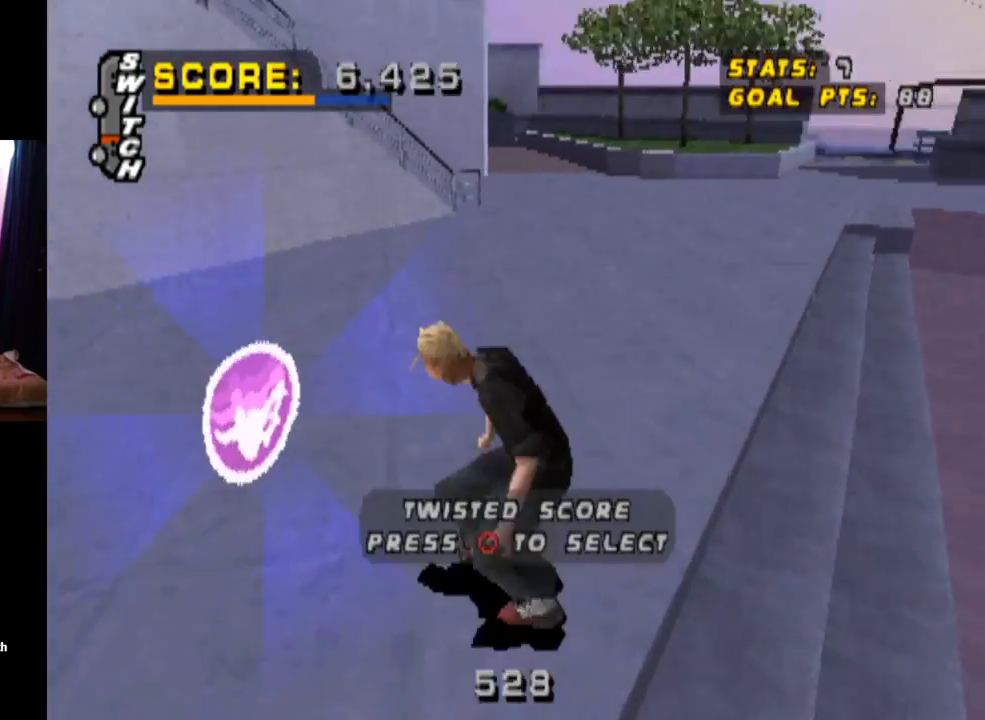
{"buttons": ["CROSS", "DPAD_DOWN"], "left_stick": "center", "right_stick": "center", "events": []}
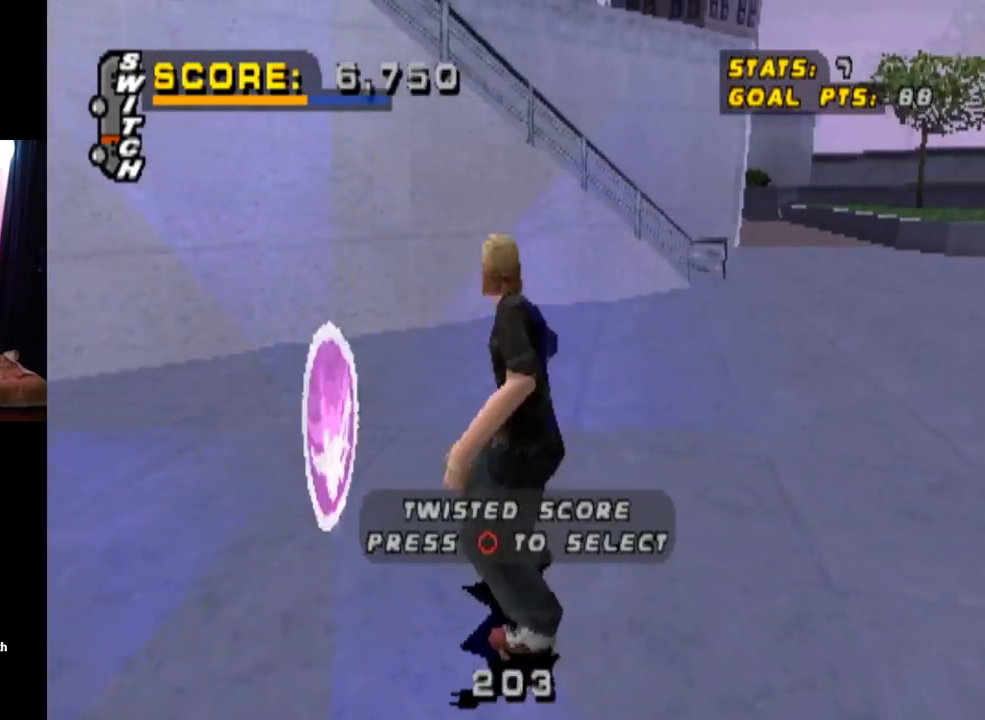
{"buttons": [], "left_stick": "center", "right_stick": "center", "events": [[67, "CROSS", "up"], [167, "DPAD_DOWN", "up"]]}
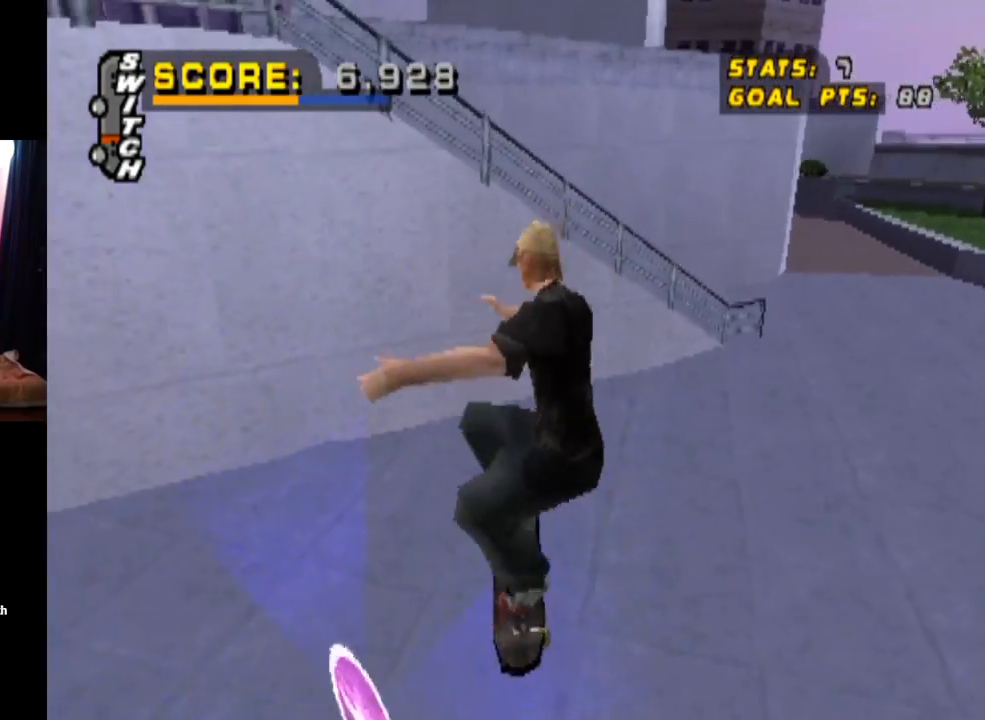
{"buttons": [], "left_stick": "center", "right_stick": "center", "events": []}
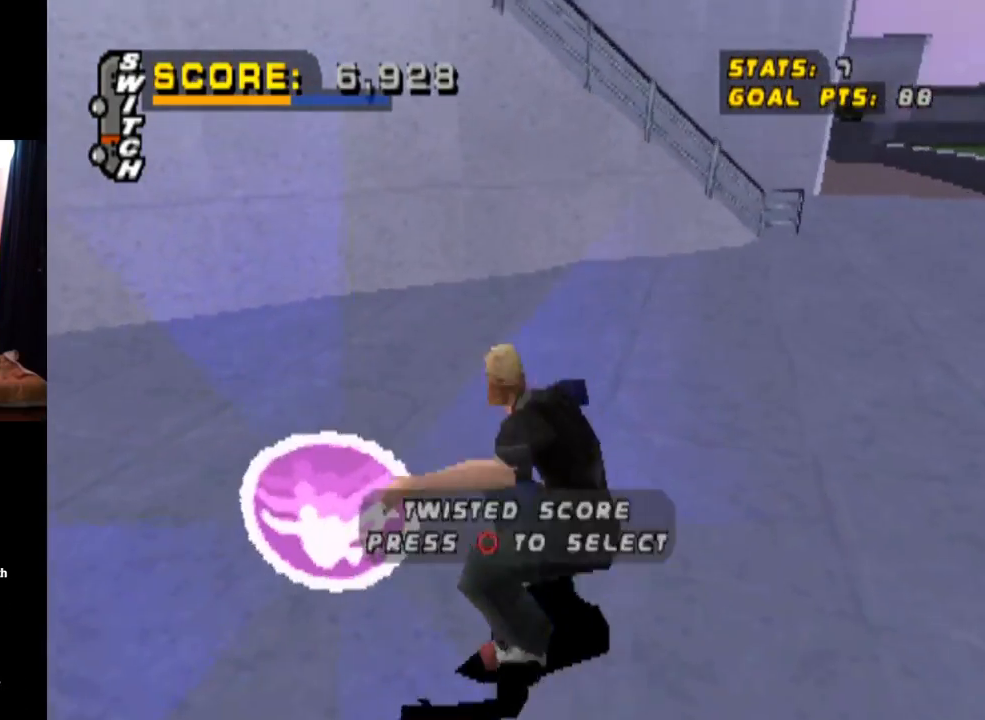
{"buttons": [], "left_stick": "center", "right_stick": "center", "events": [[50, "CIRCLE", "down"], [200, "CIRCLE", "up"]]}
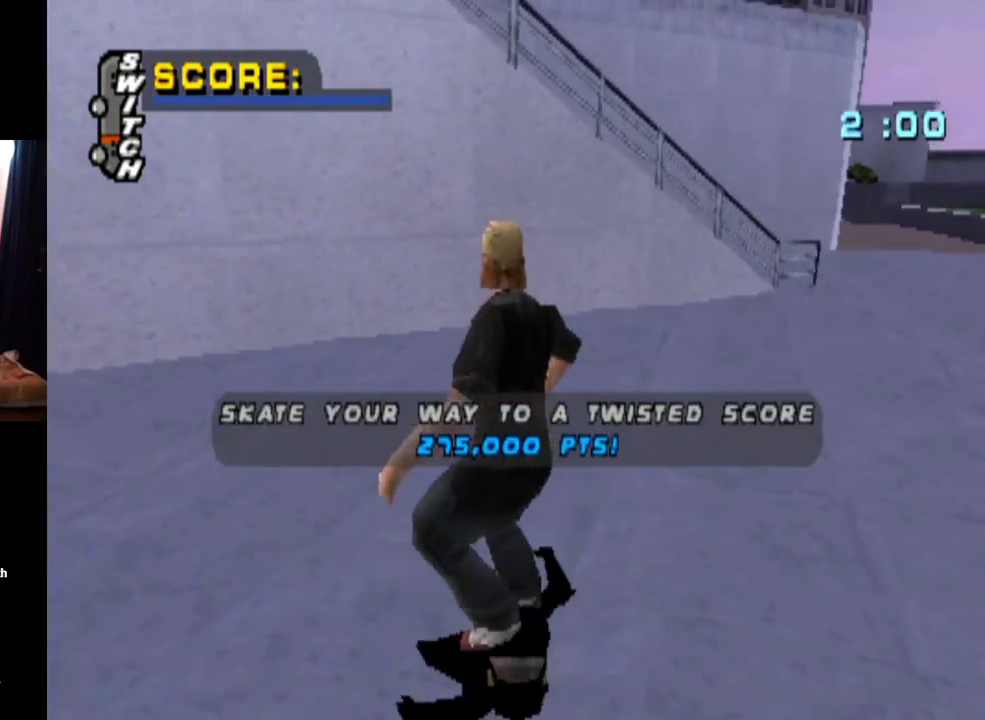
{"buttons": [], "left_stick": "center", "right_stick": "center", "events": []}
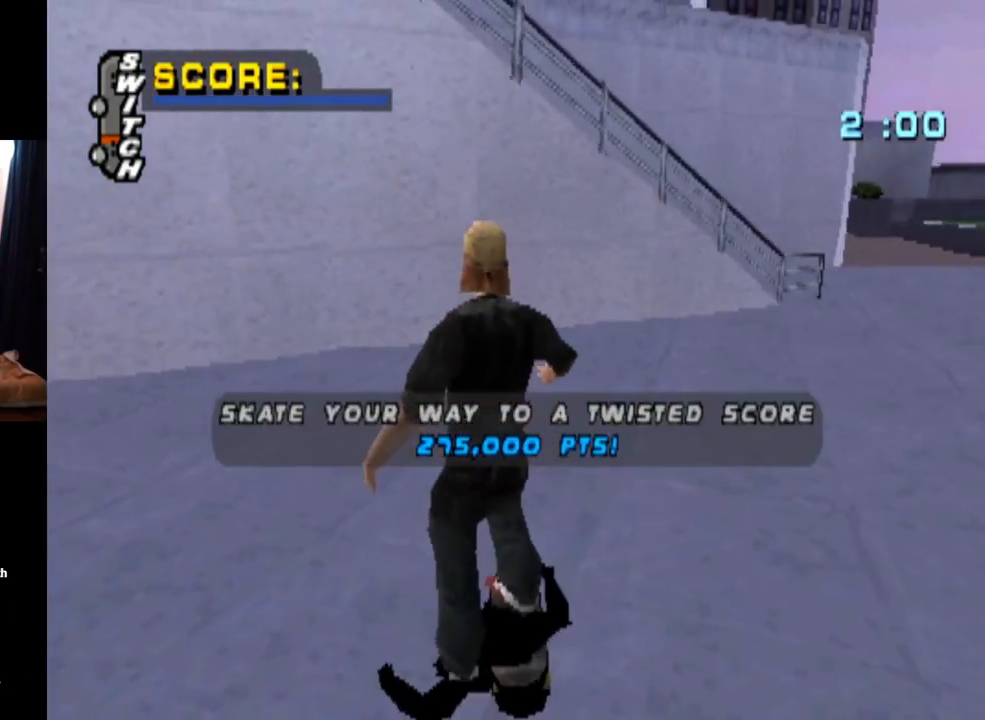
{"buttons": [], "left_stick": "center", "right_stick": "center", "events": [[50, "CROSS", "down"], [217, "CROSS", "up"]]}
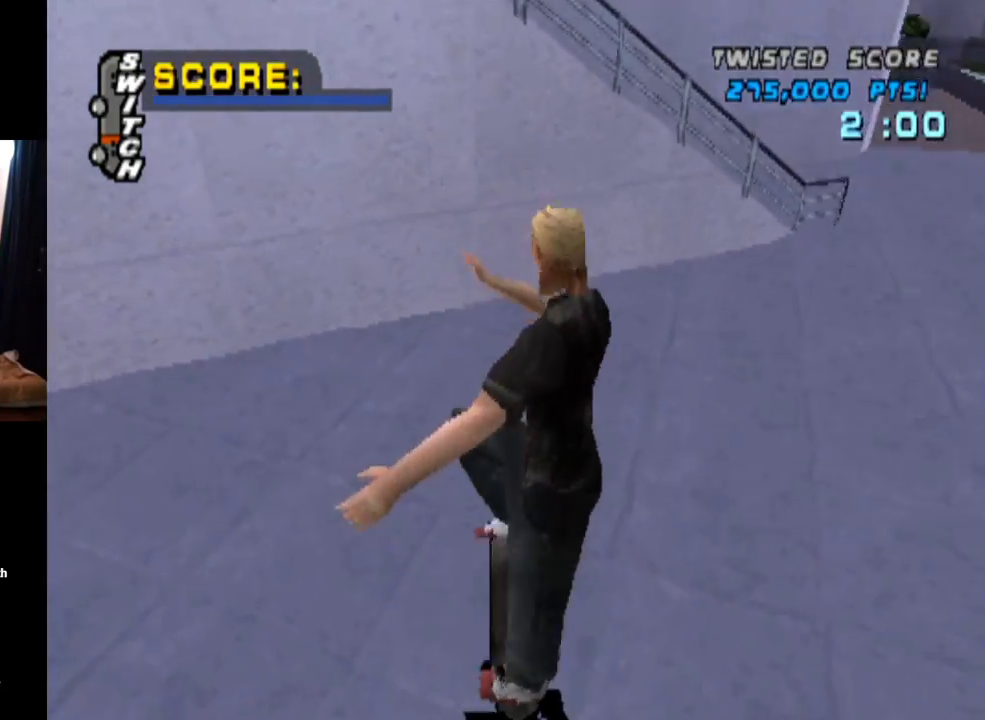
{"buttons": ["CROSS"], "left_stick": "center", "right_stick": "center", "events": [[283, "CROSS", "down"]]}
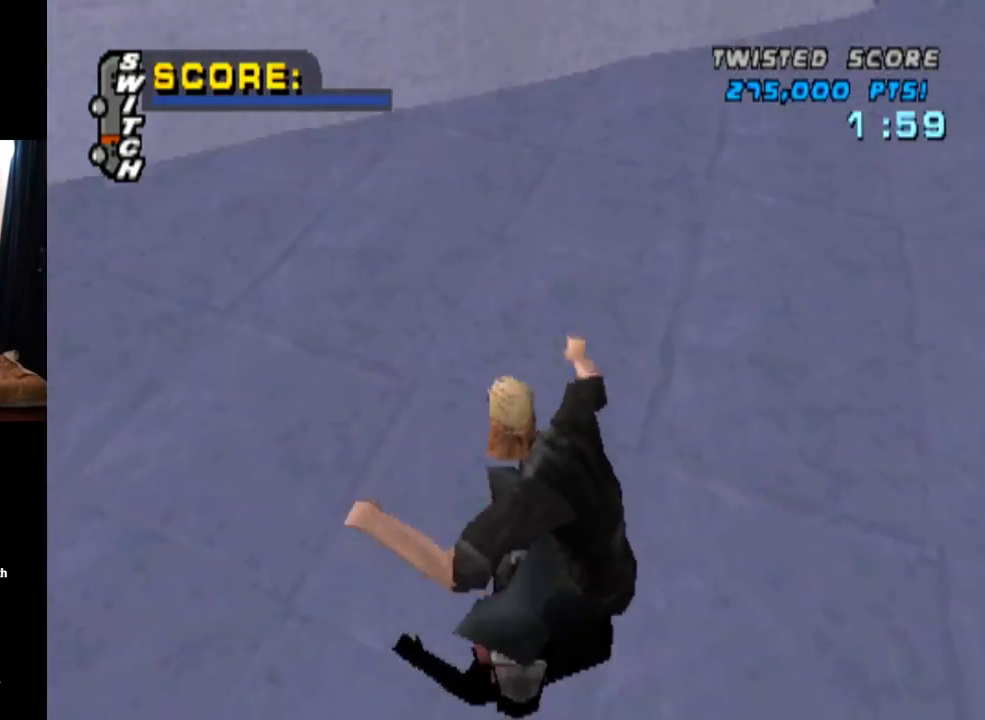
{"buttons": ["CROSS", "DPAD_RIGHT"], "left_stick": "center", "right_stick": "center", "events": [[50, "DPAD_UP", "down"], [134, "DPAD_UP", "up"], [217, "DPAD_UP", "down"], [334, "DPAD_UP", "up"], [400, "DPAD_UP", "down"], [434, "DPAD_RIGHT", "down"], [451, "DPAD_UP", "up"]]}
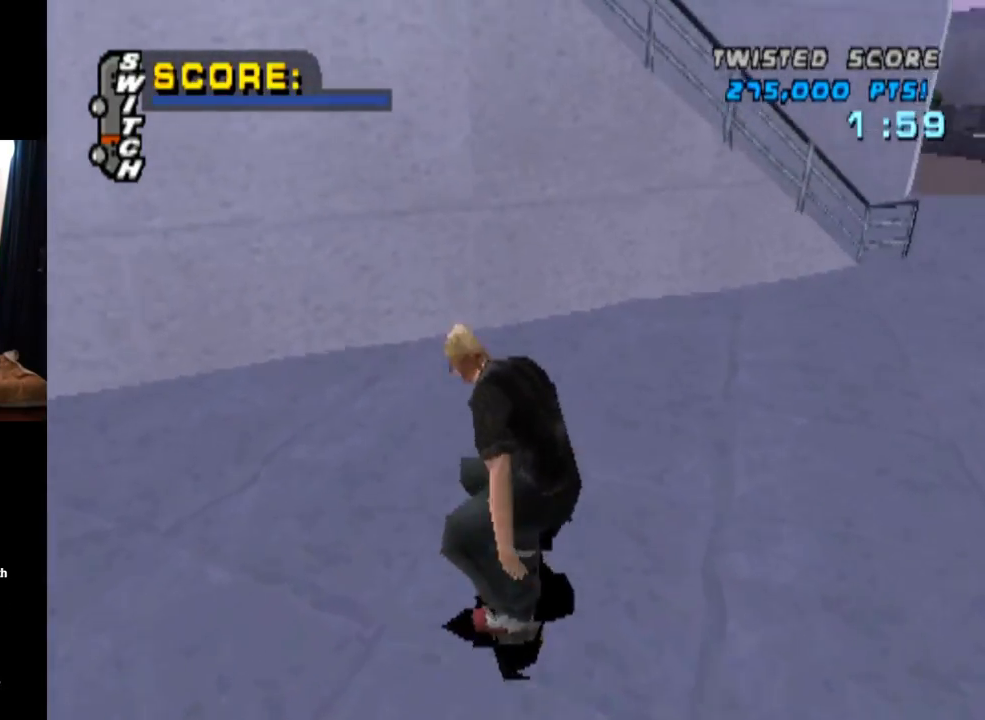
{"buttons": ["CROSS", "DPAD_UP"], "left_stick": "center", "right_stick": "center", "events": [[83, "DPAD_RIGHT", "up"], [133, "DPAD_UP", "down"], [233, "DPAD_UP", "up"], [383, "DPAD_RIGHT", "down"], [417, "DPAD_RIGHT", "up"], [467, "DPAD_UP", "down"]]}
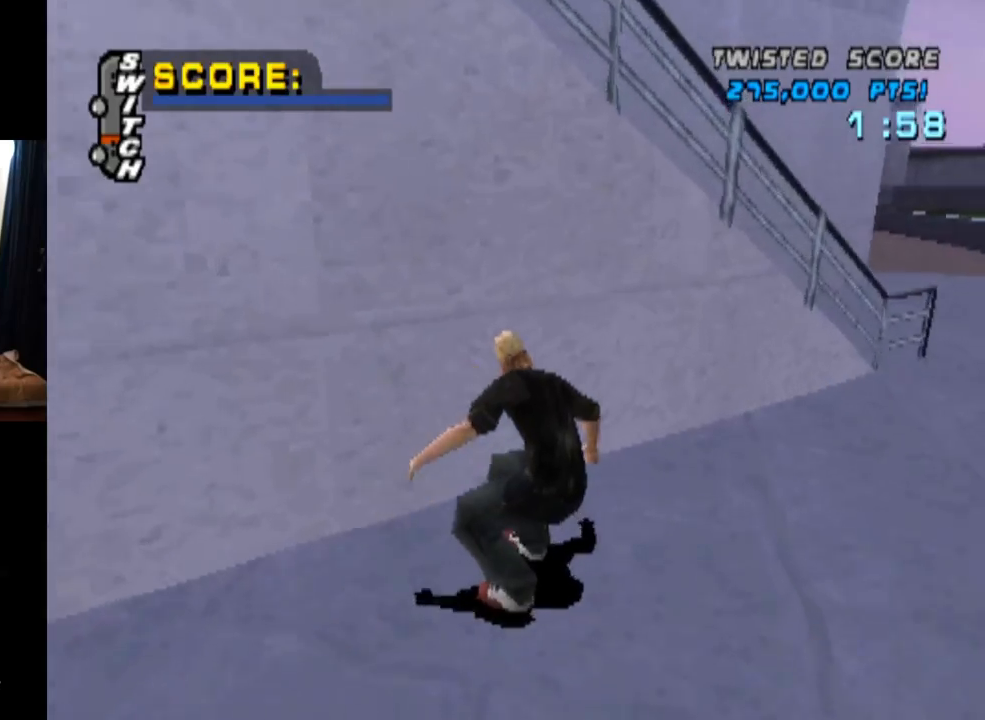
{"buttons": ["CIRCLE", "DPAD_RIGHT"], "left_stick": "center", "right_stick": "center", "events": [[33, "TRIANGLE", "down"], [50, "CROSS", "up"], [84, "DPAD_UP", "up"], [100, "DPAD_RIGHT", "down"], [150, "CROSS", "down"], [167, "TRIANGLE", "up"], [267, "CIRCLE", "down"], [267, "CROSS", "up"]]}
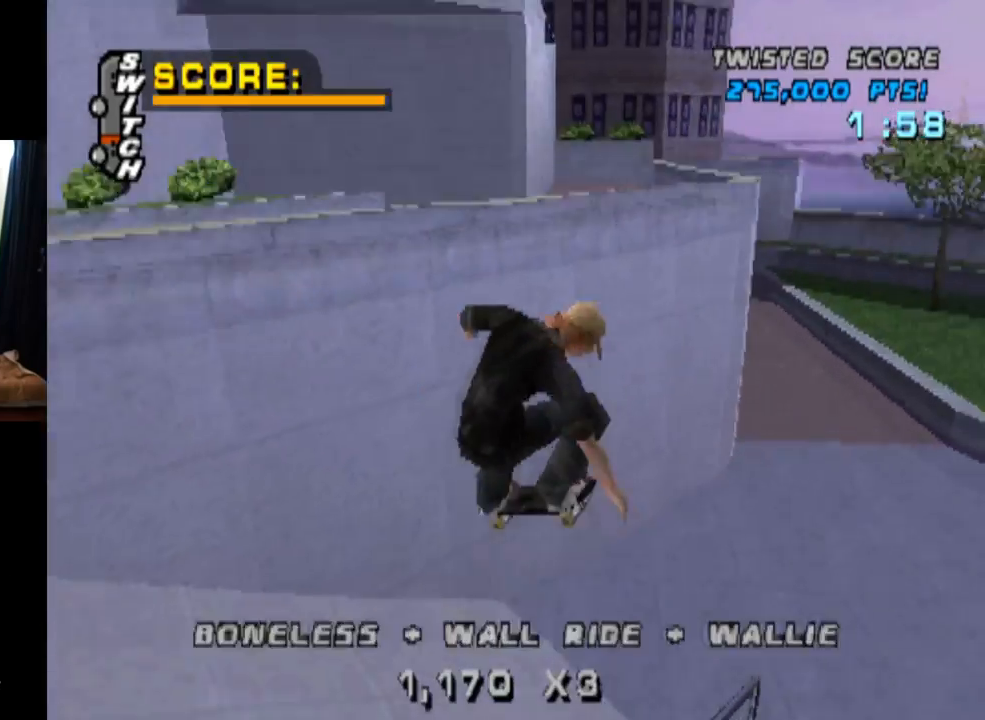
{"buttons": ["CIRCLE", "DPAD_RIGHT"], "left_stick": "center", "right_stick": "center", "events": []}
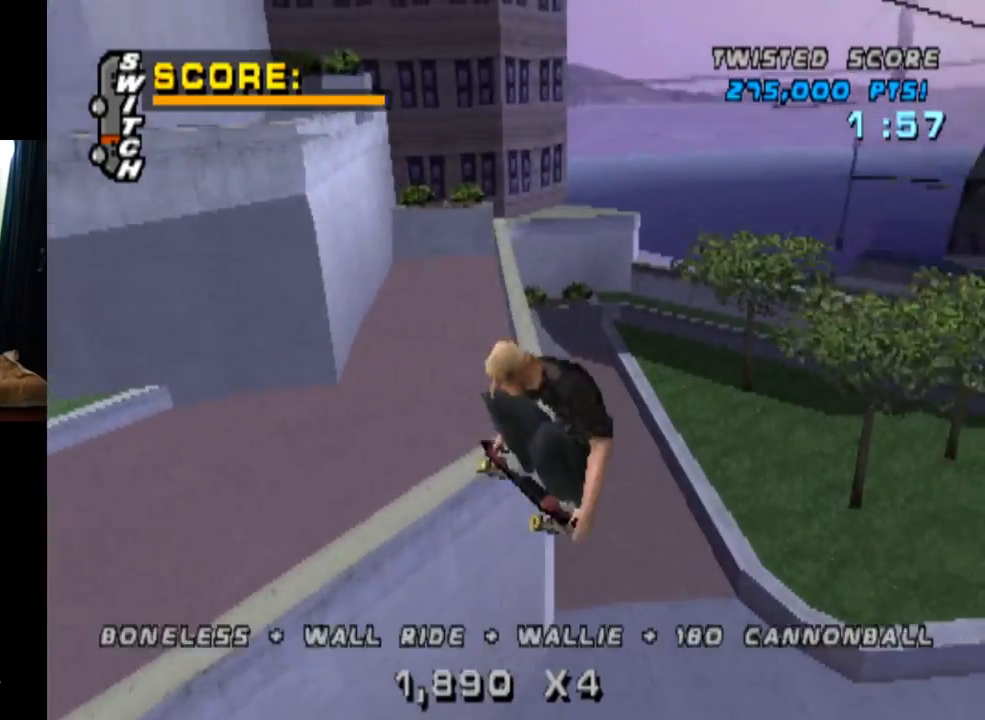
{"buttons": [], "left_stick": "center", "right_stick": "center", "events": [[367, "CIRCLE", "up"], [484, "DPAD_RIGHT", "up"]]}